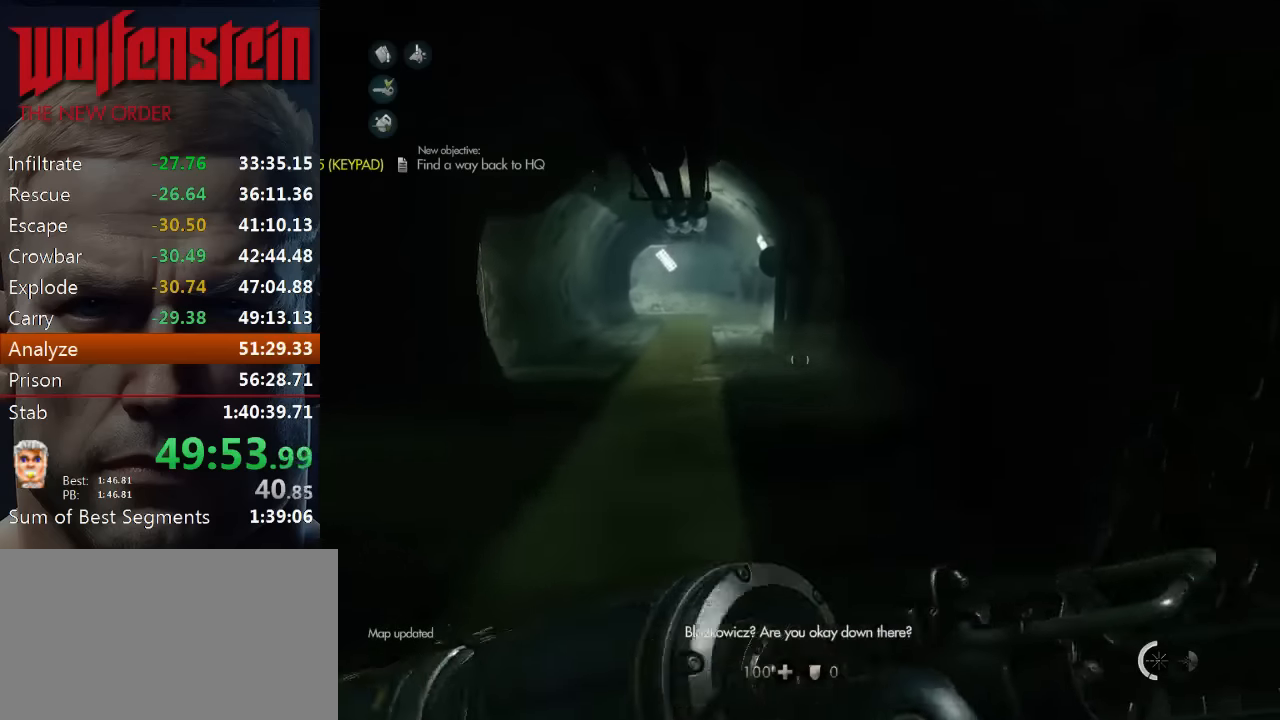
Gameplay with keyboard and mouse; each line is a JSON object with the keys and mouse buttons held at the frame after it. "events" lists presses ("down") and releases ("up") of "1", "2", "3", "4", "5", "a", "alt", "b", "c", "ctrl", "d", "e", "f", "n", "q", "r", "s", "shift", "space", "tab", "v", "w", "x", "z", "mouse_left", "mouse_middle", "mouse_right", "mouse_wheel_up" and "mouse_wheel_down" between this image and that frame as [ms after this image, input, new state], when the widget could be followed in between. "mouse_left", "mouse_middle", "mouse_right", "mouse_wheel_up", "mouse_wheel_down" = the "left", "middle", "right", "wheel_up", "wheel_down" buttons of the "mouse" list. No other keys are recorded. Mouse movement is not recorded.
{"keys": ["shift", "w"], "mouse": [], "events": []}
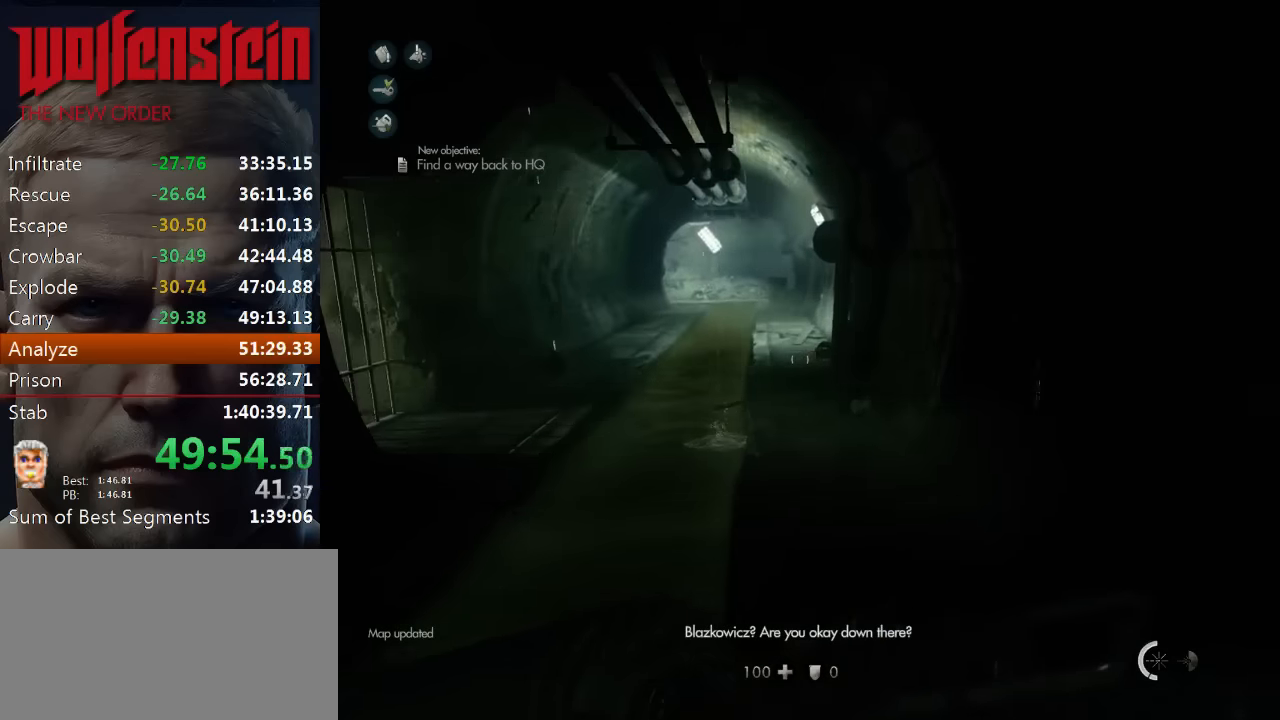
{"keys": ["shift", "w"], "mouse": [], "events": []}
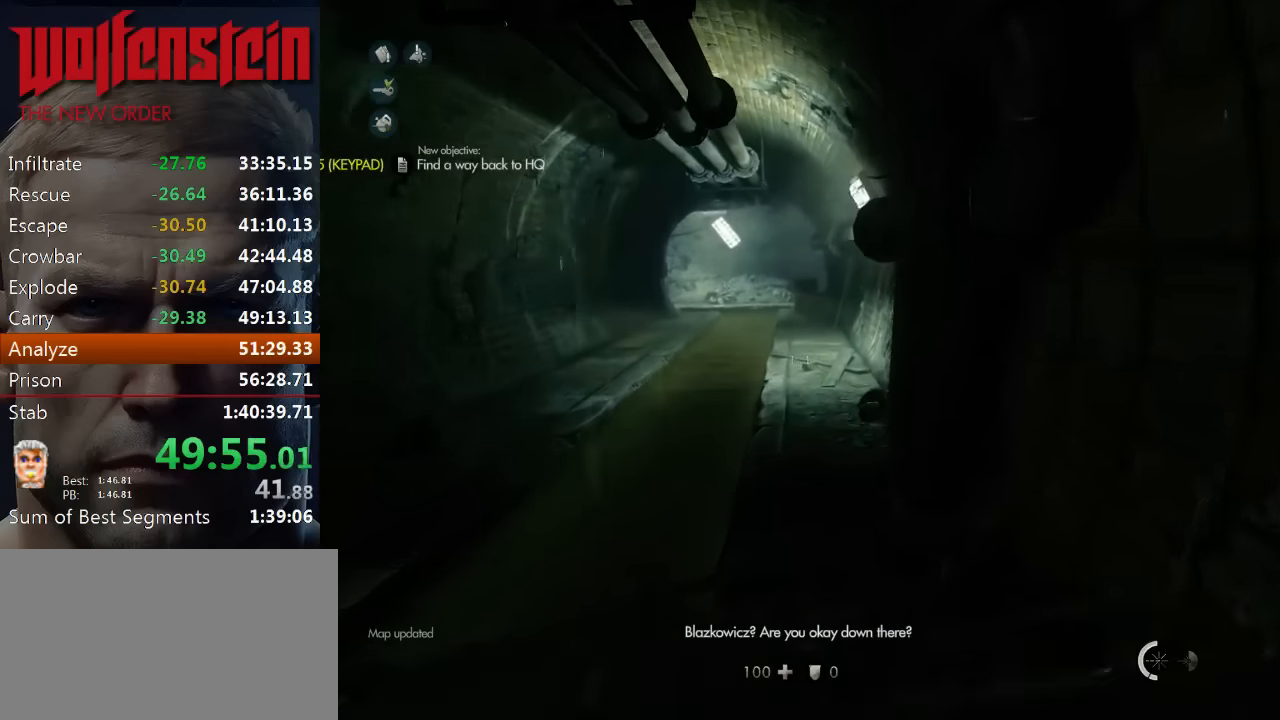
{"keys": ["shift", "w"], "mouse": [], "events": []}
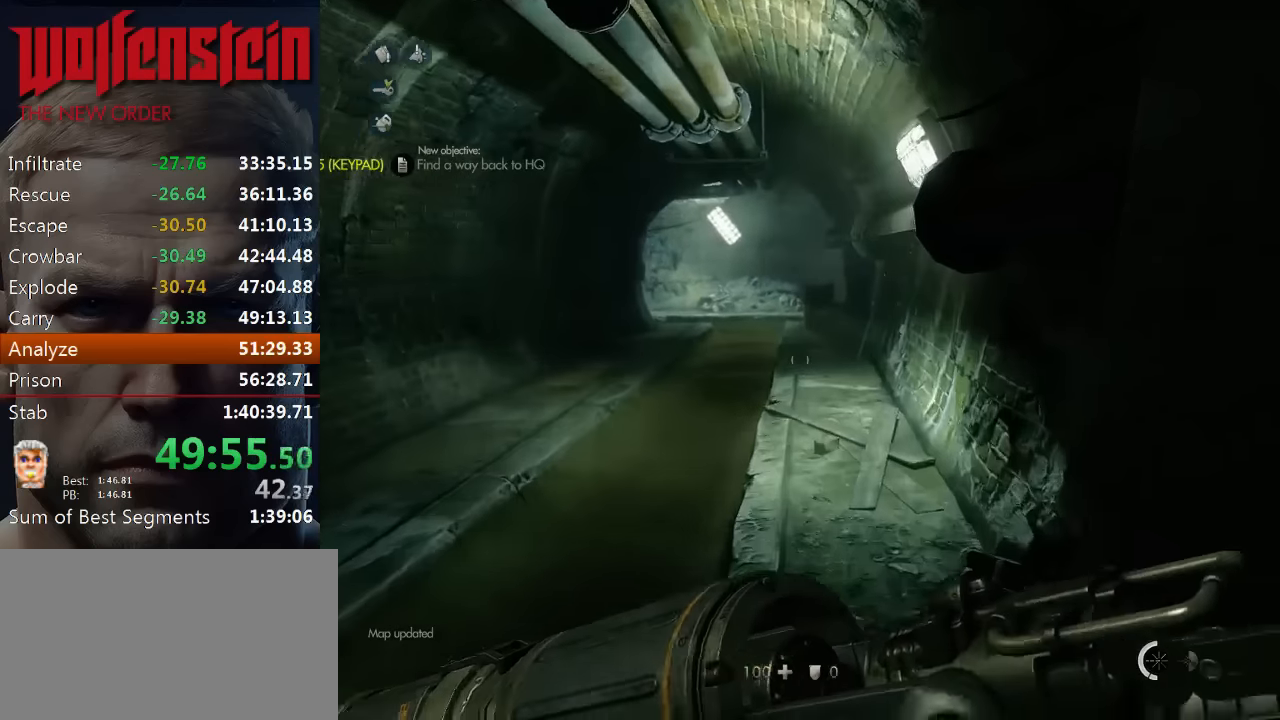
{"keys": ["shift", "w"], "mouse": [], "events": [[50, "1", "down"], [183, "1", "up"]]}
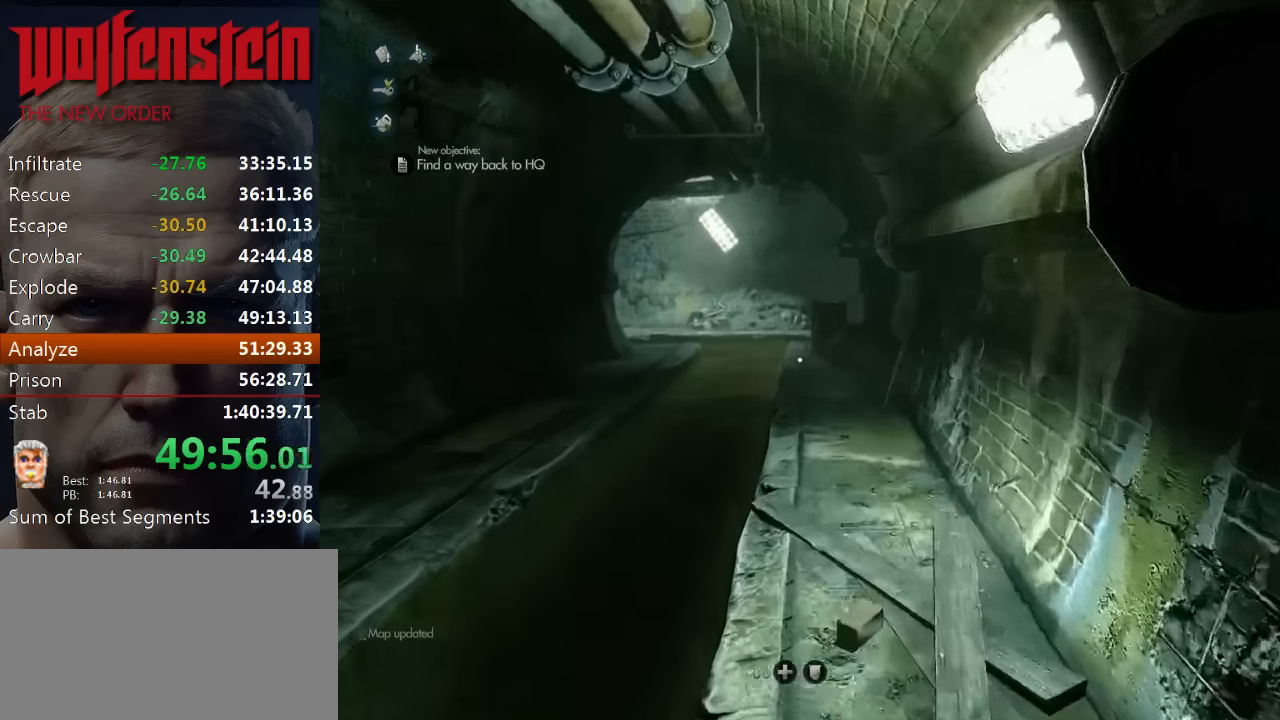
{"keys": ["shift", "w"], "mouse": [], "events": []}
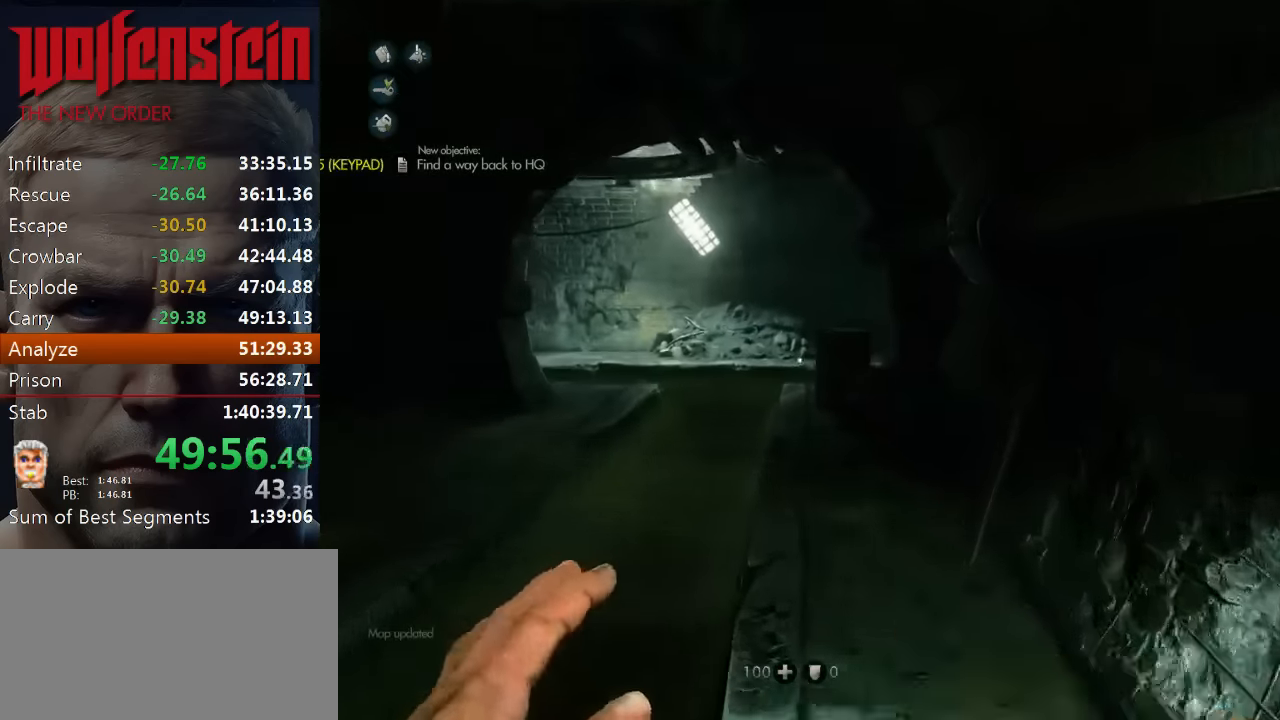
{"keys": ["shift", "w"], "mouse": [], "events": []}
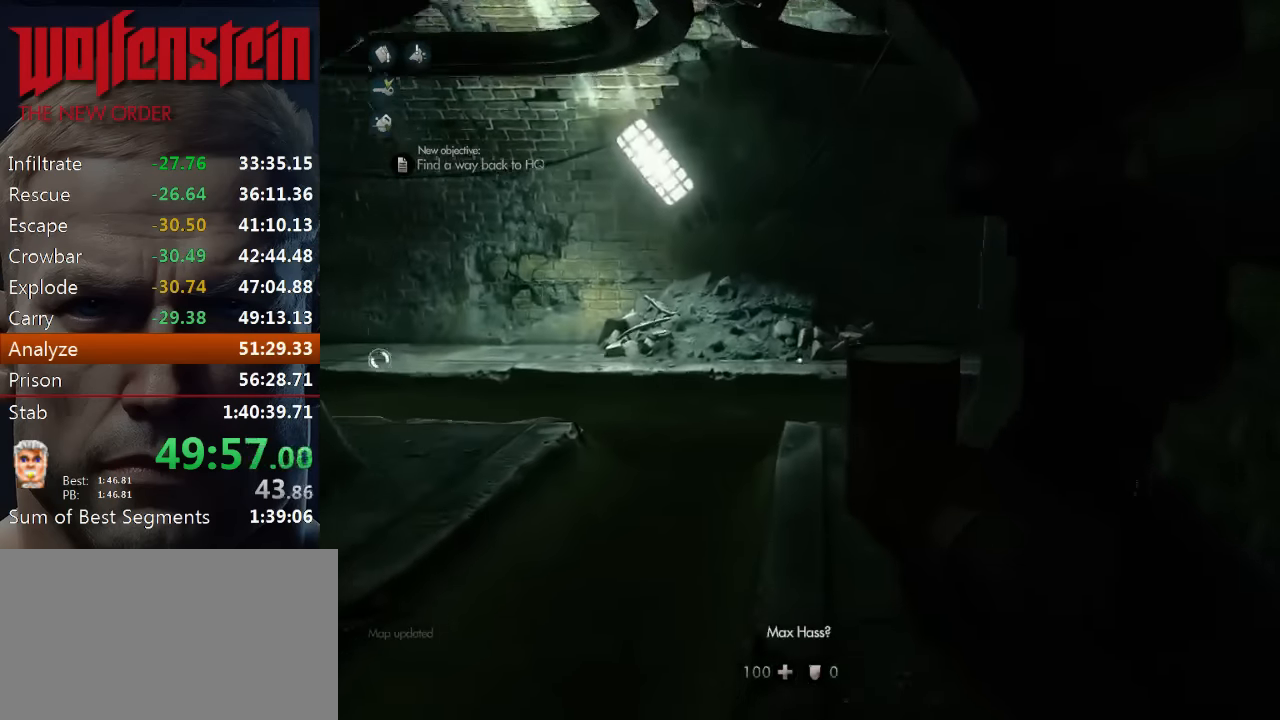
{"keys": ["shift", "w"], "mouse": [], "events": [[283, "a", "down"], [450, "a", "up"]]}
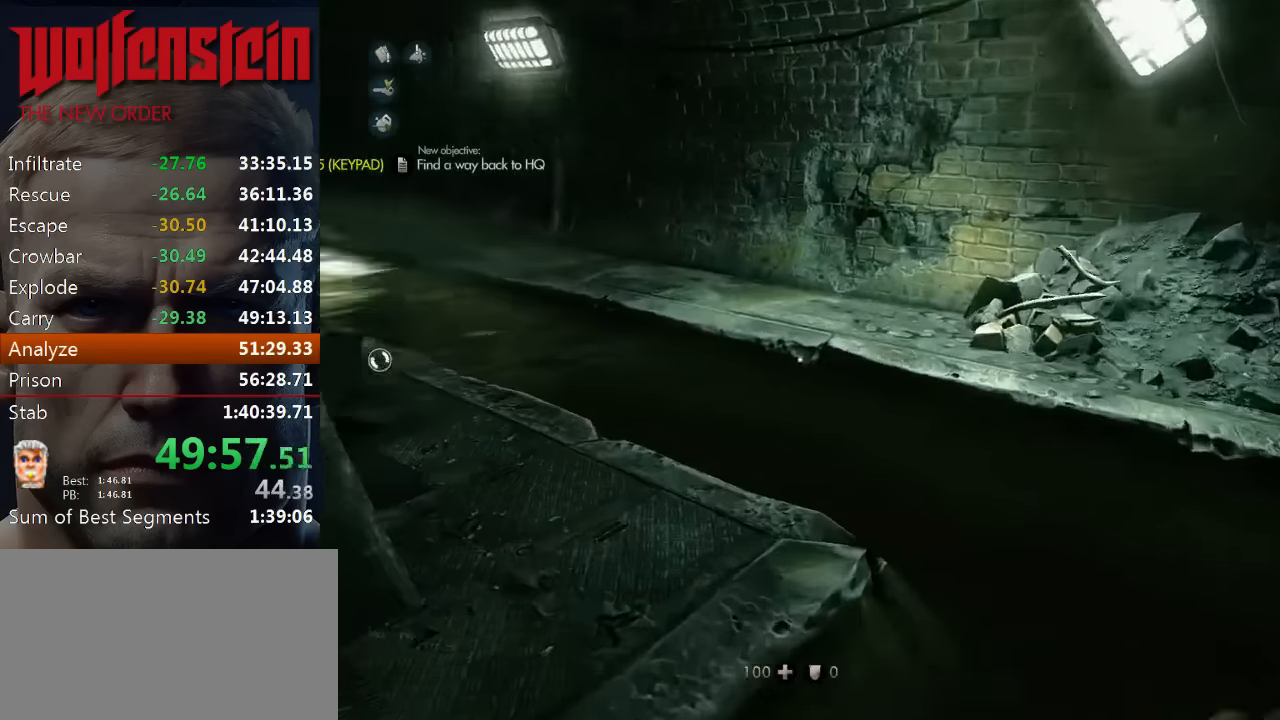
{"keys": ["shift", "w"], "mouse": [], "events": []}
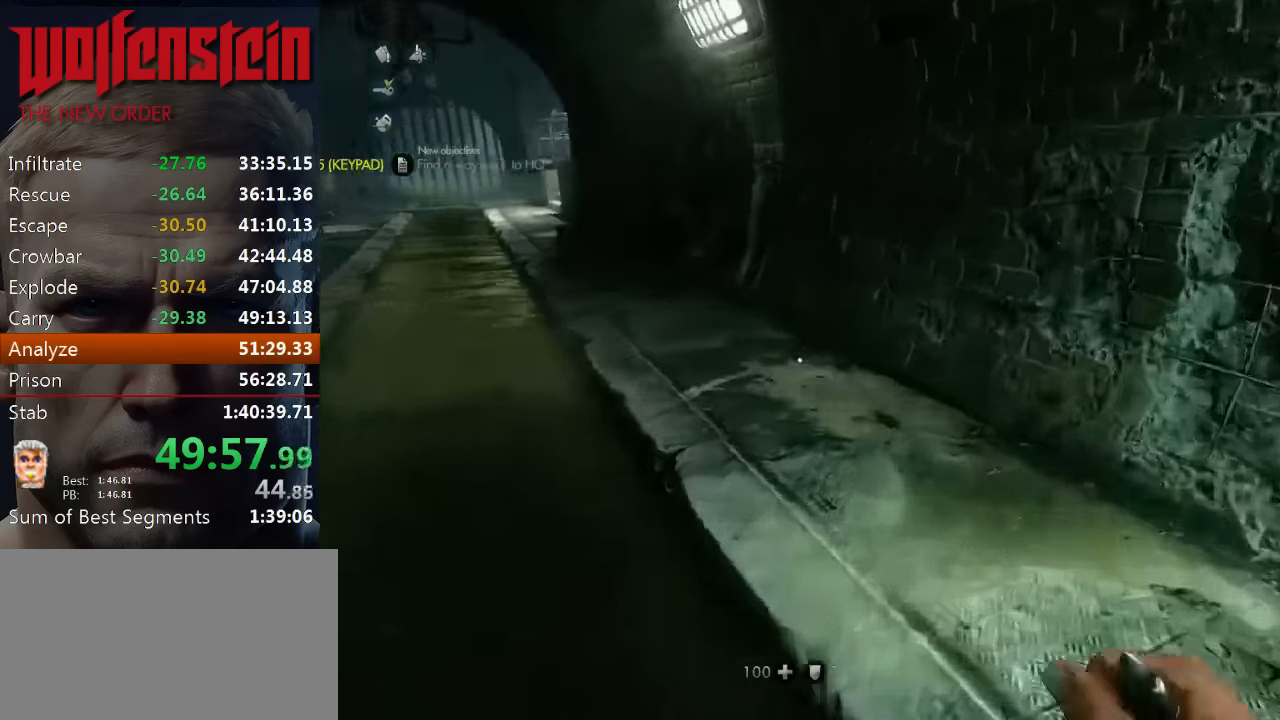
{"keys": ["shift", "w"], "mouse": [], "events": []}
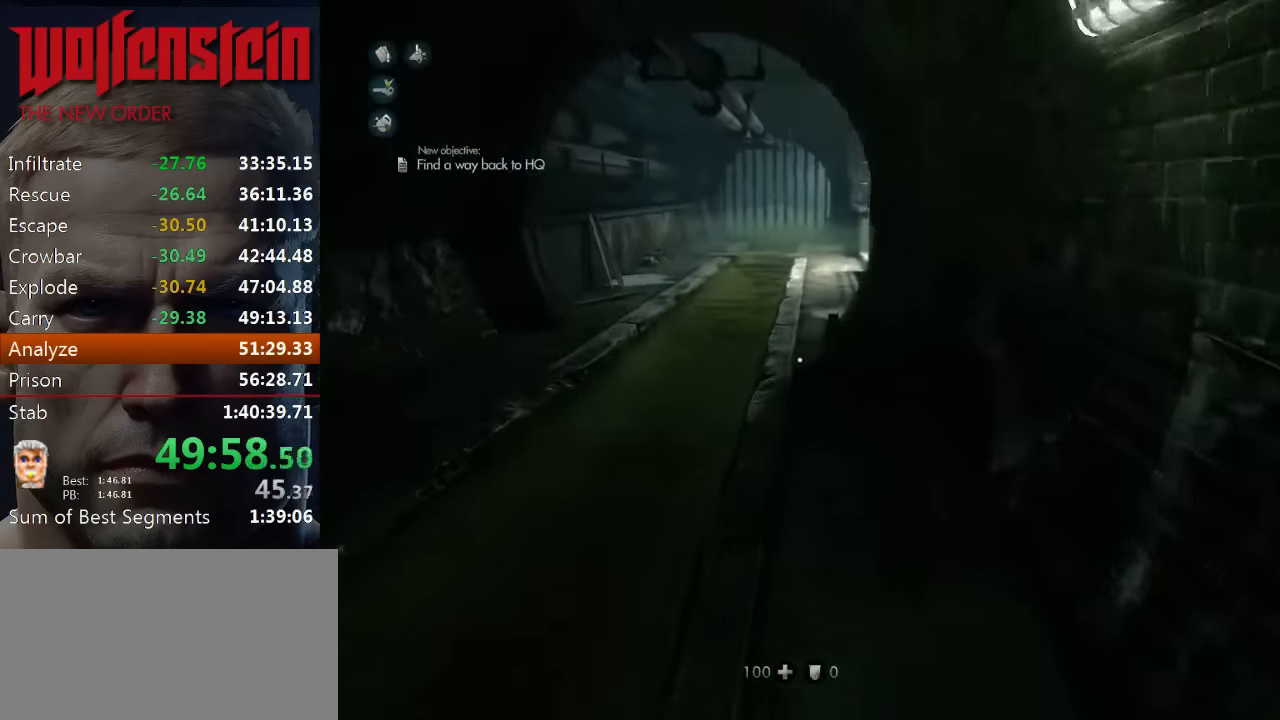
{"keys": ["shift", "w"], "mouse": [], "events": []}
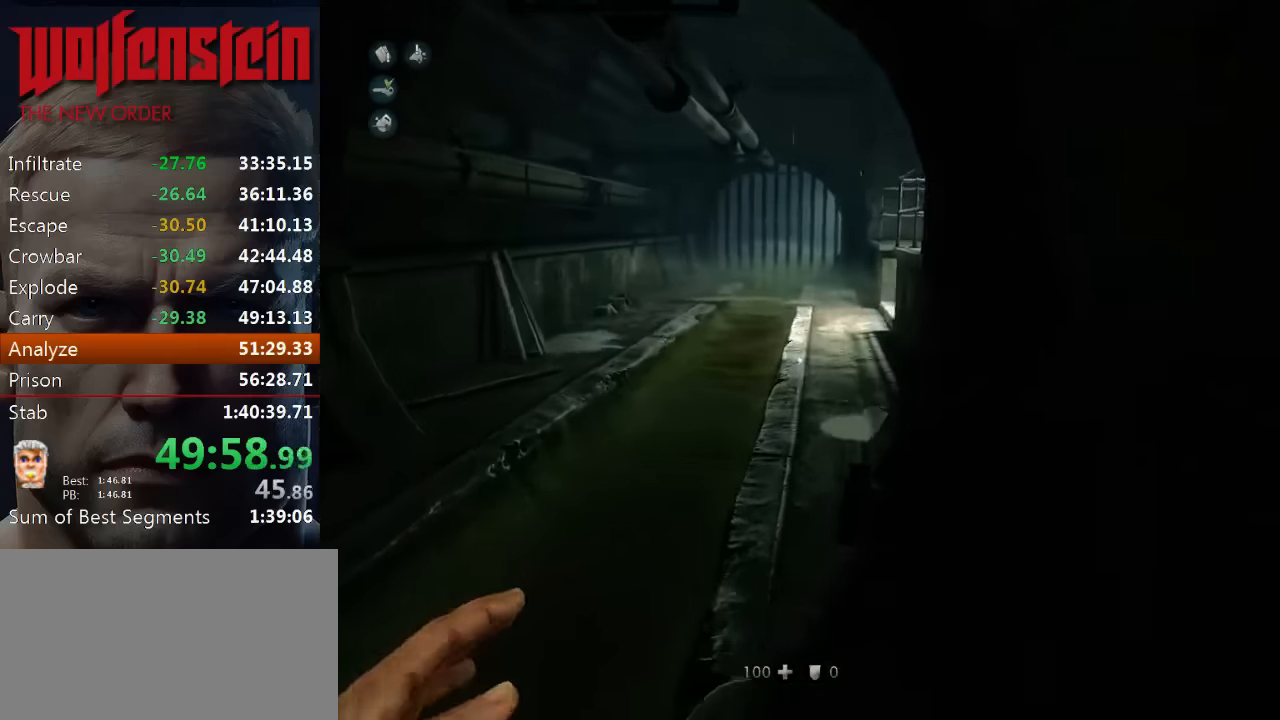
{"keys": ["shift", "w"], "mouse": [], "events": []}
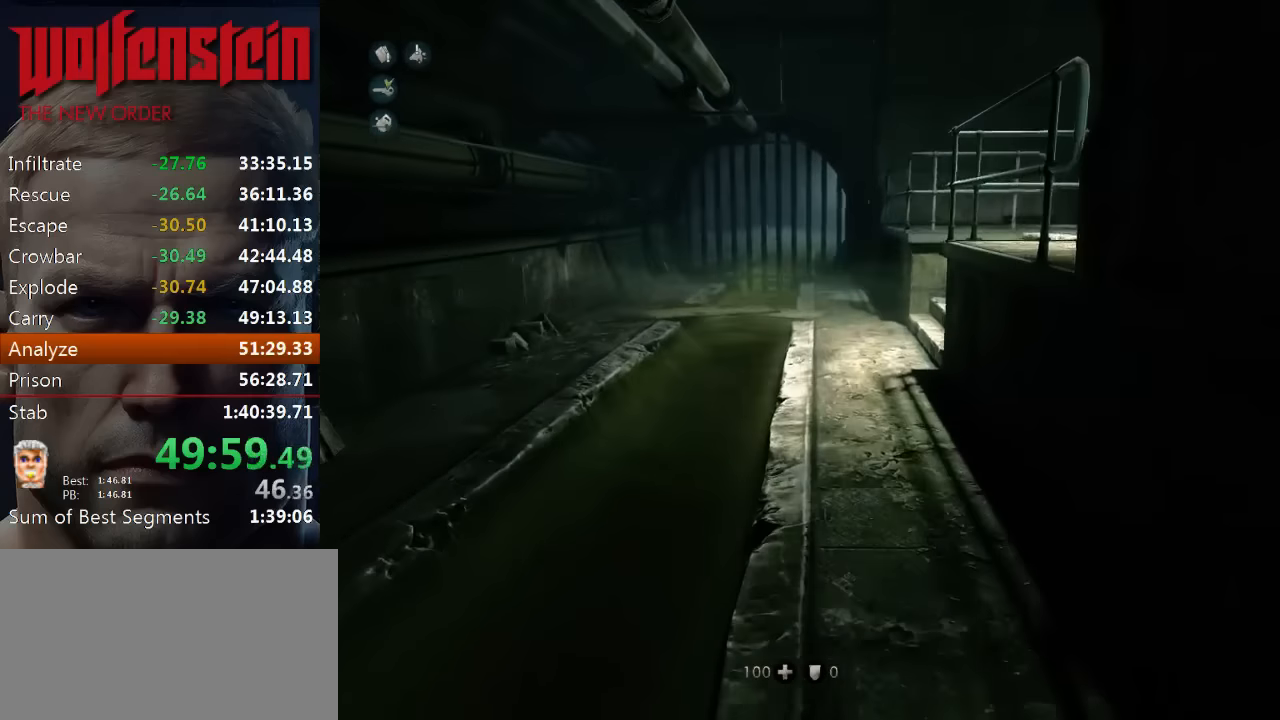
{"keys": ["shift", "w"], "mouse": [], "events": []}
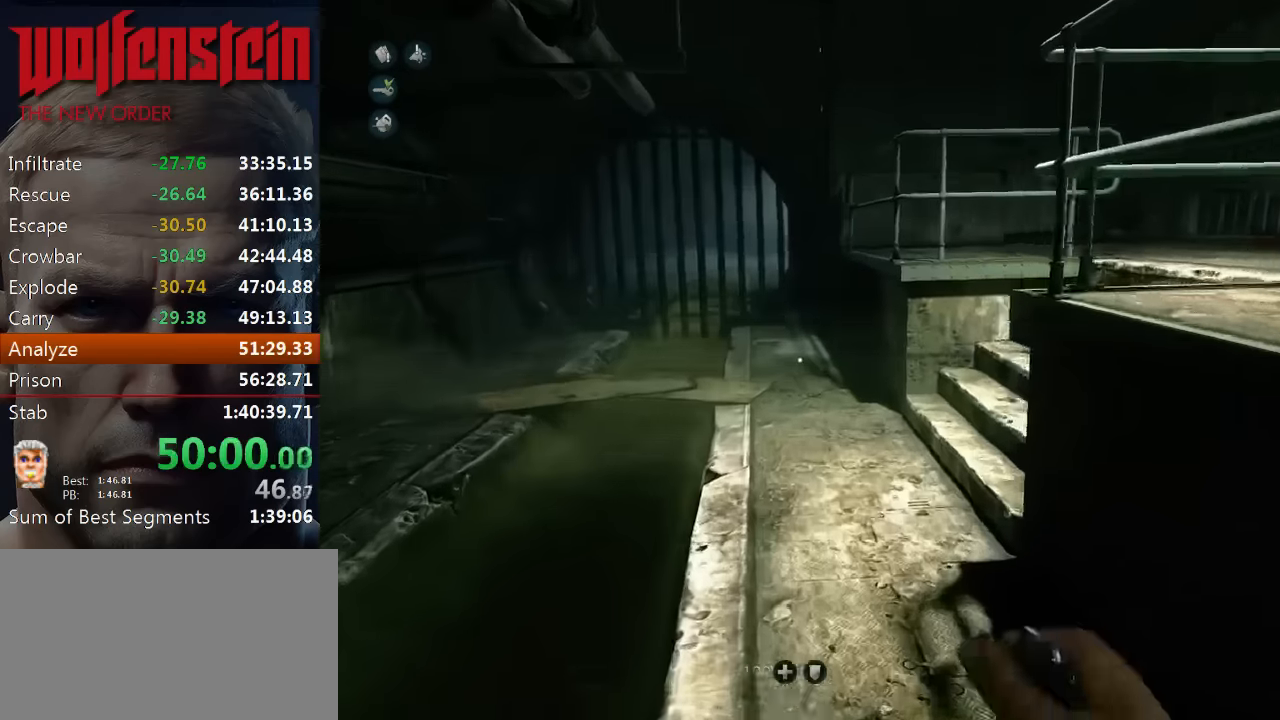
{"keys": ["shift", "w"], "mouse": [], "events": []}
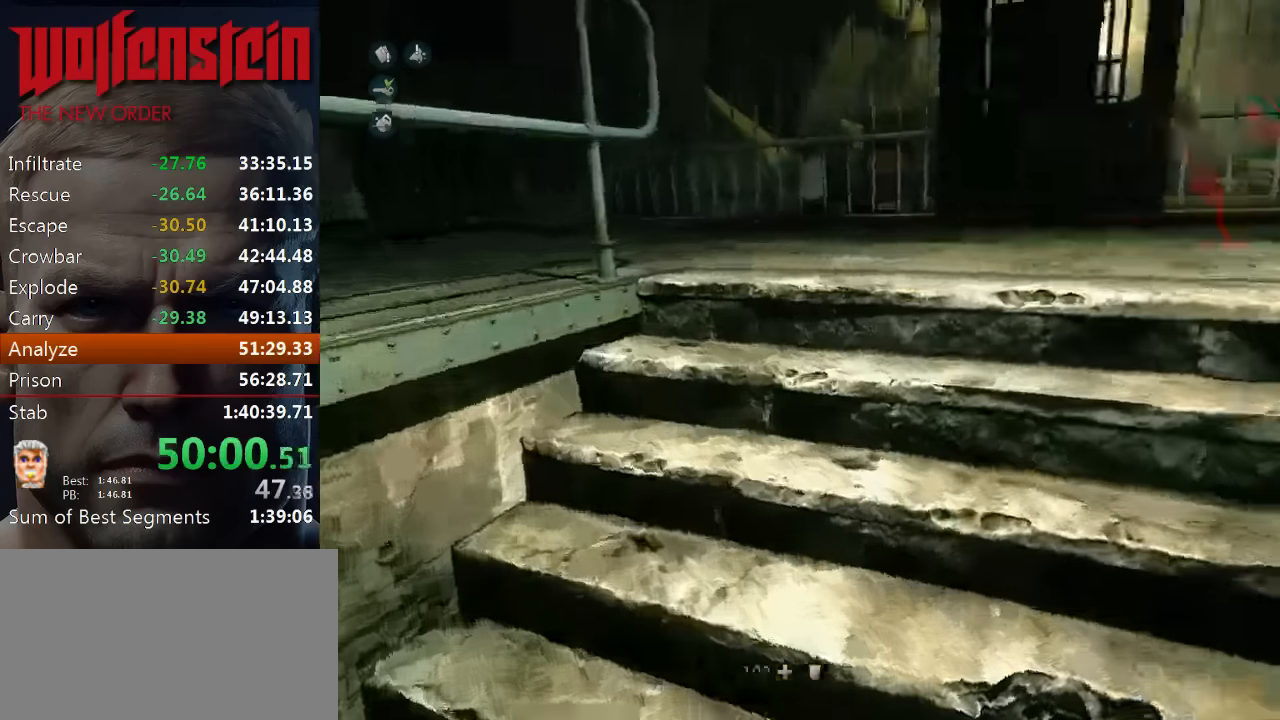
{"keys": ["shift", "w"], "mouse": [], "events": [[283, "shift", "up"], [483, "shift", "down"]]}
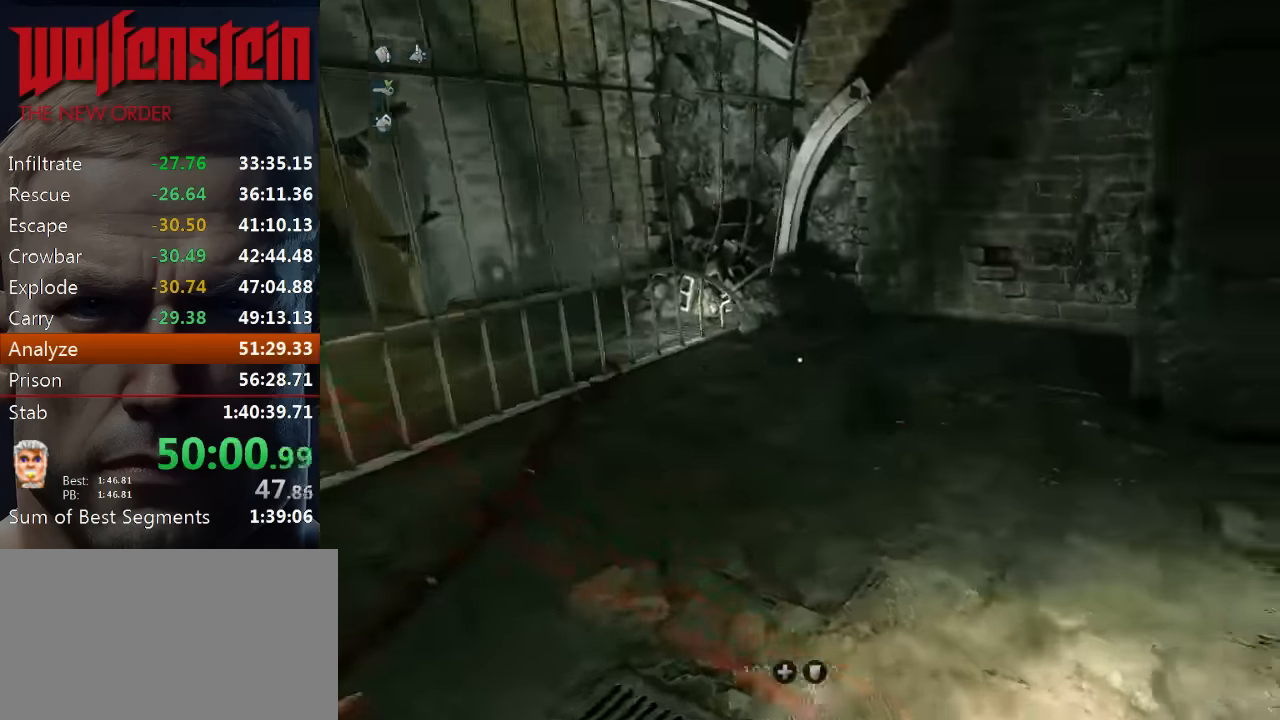
{"keys": ["shift", "w"], "mouse": [], "events": []}
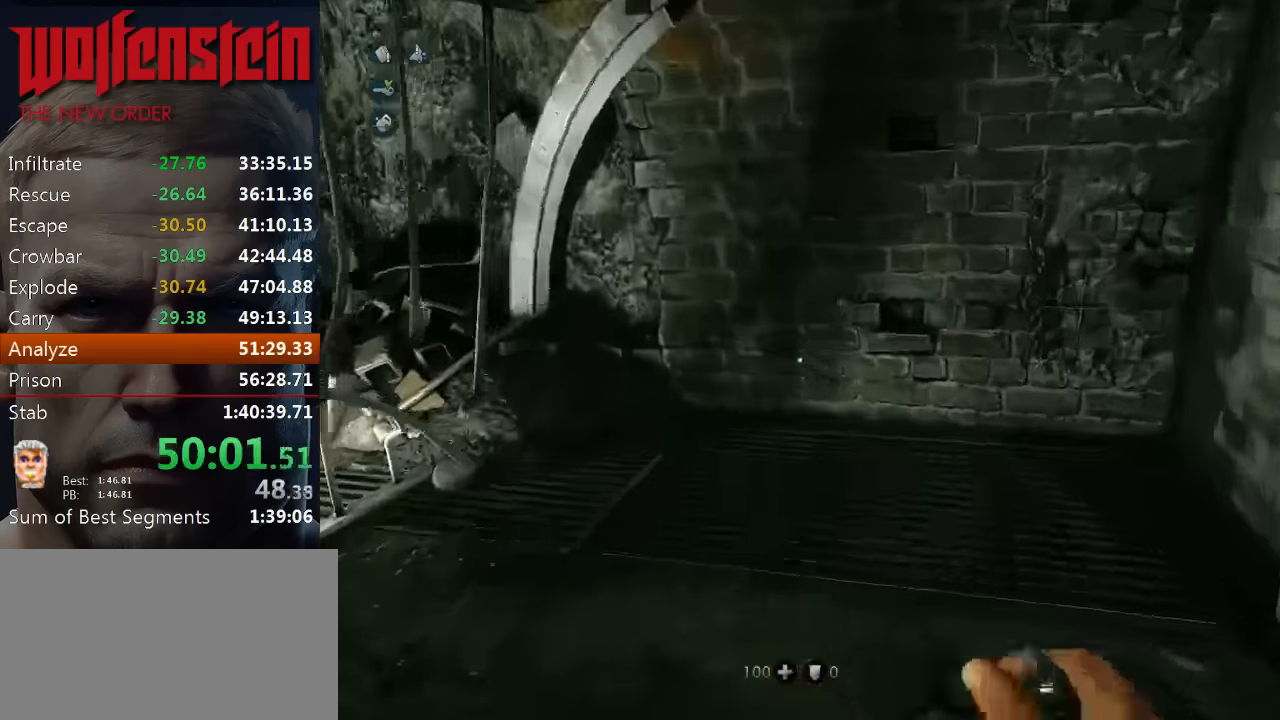
{"keys": ["shift", "w"], "mouse": [], "events": []}
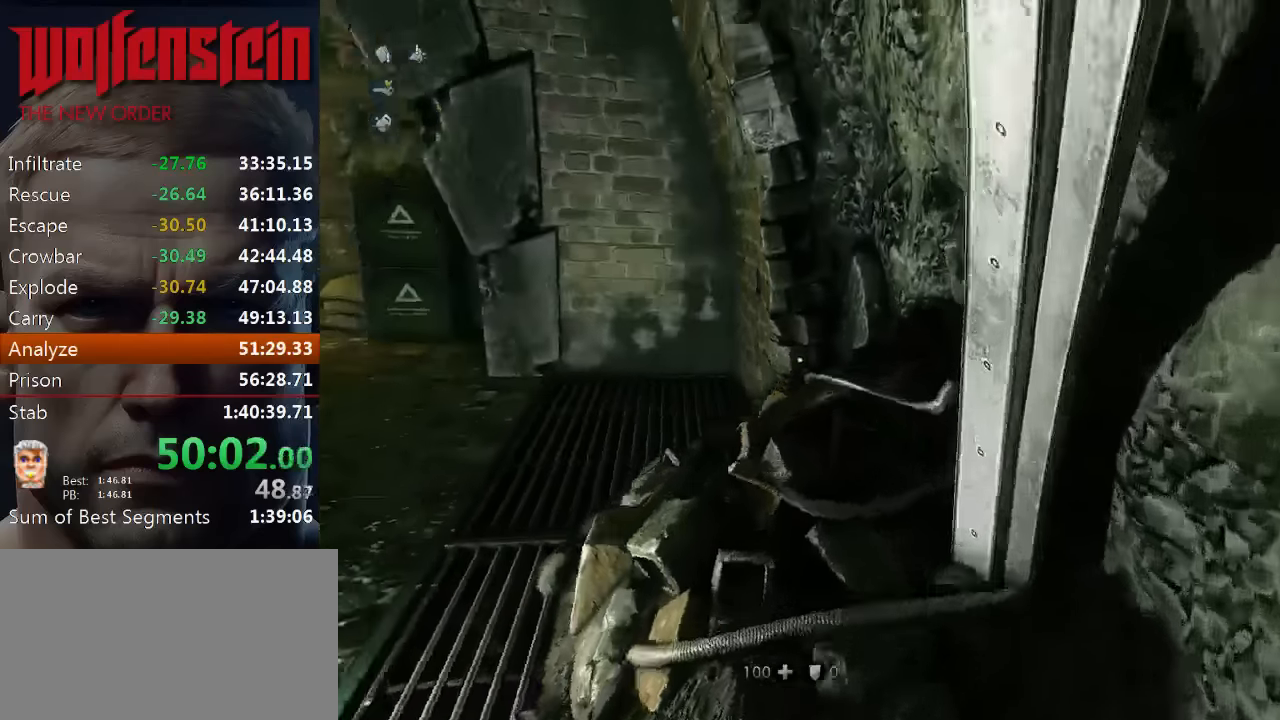
{"keys": ["shift", "w"], "mouse": [], "events": []}
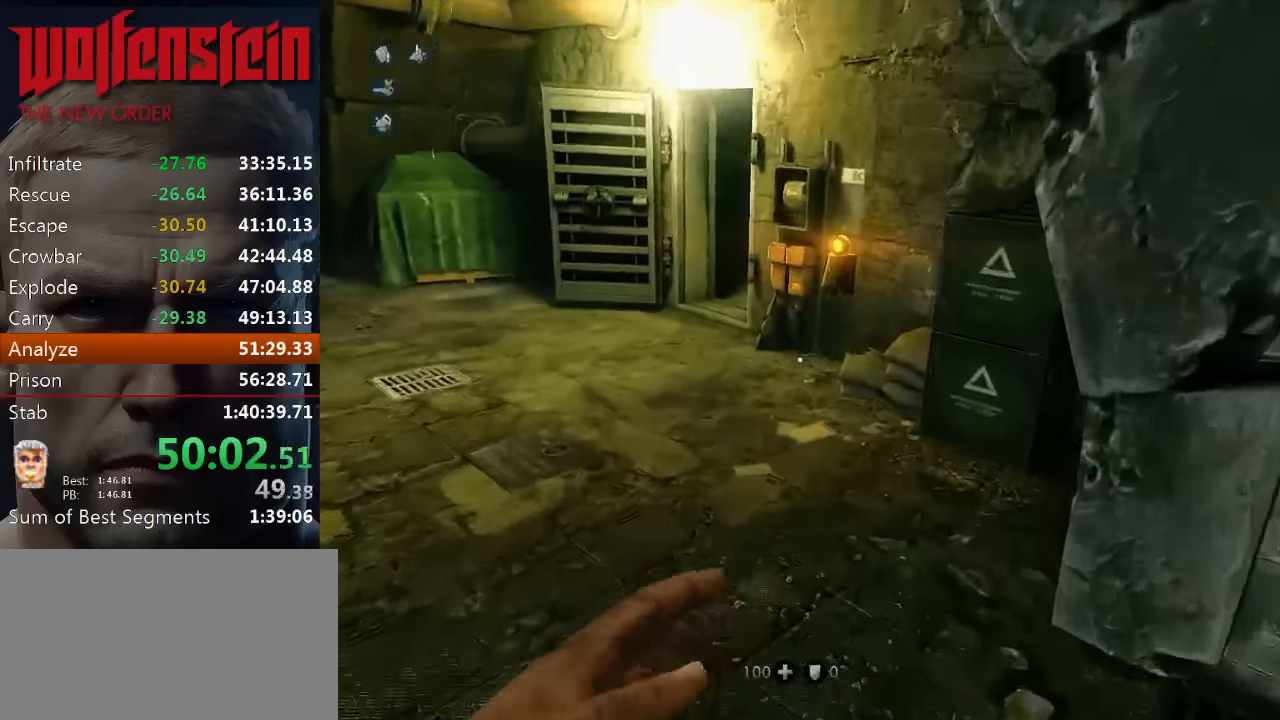
{"keys": ["shift", "w"], "mouse": [], "events": []}
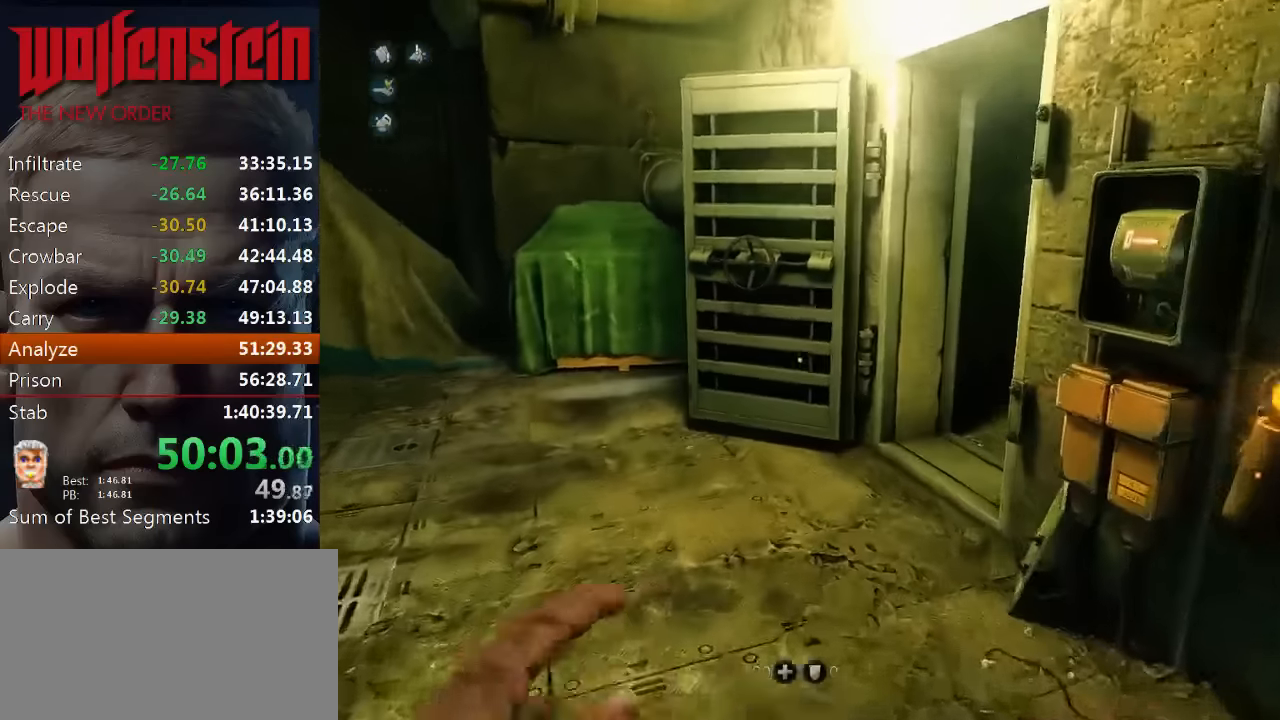
{"keys": ["shift", "w"], "mouse": [], "events": []}
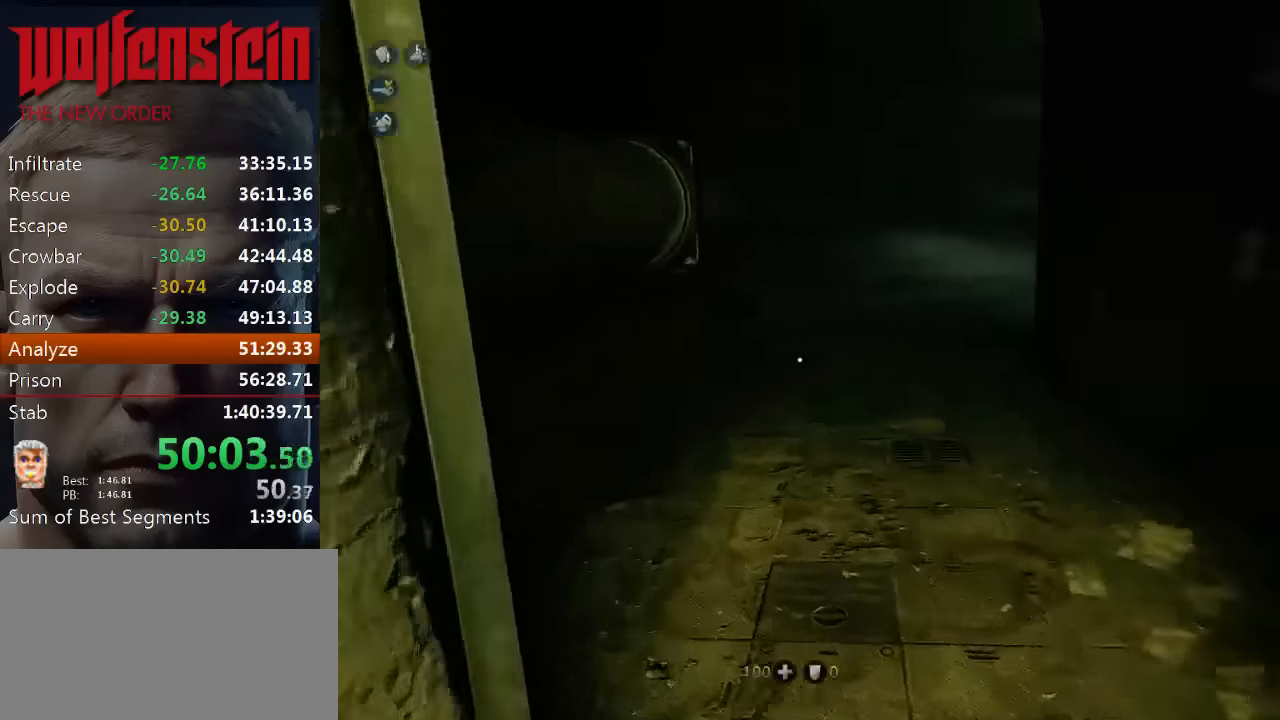
{"keys": ["shift", "w"], "mouse": [], "events": []}
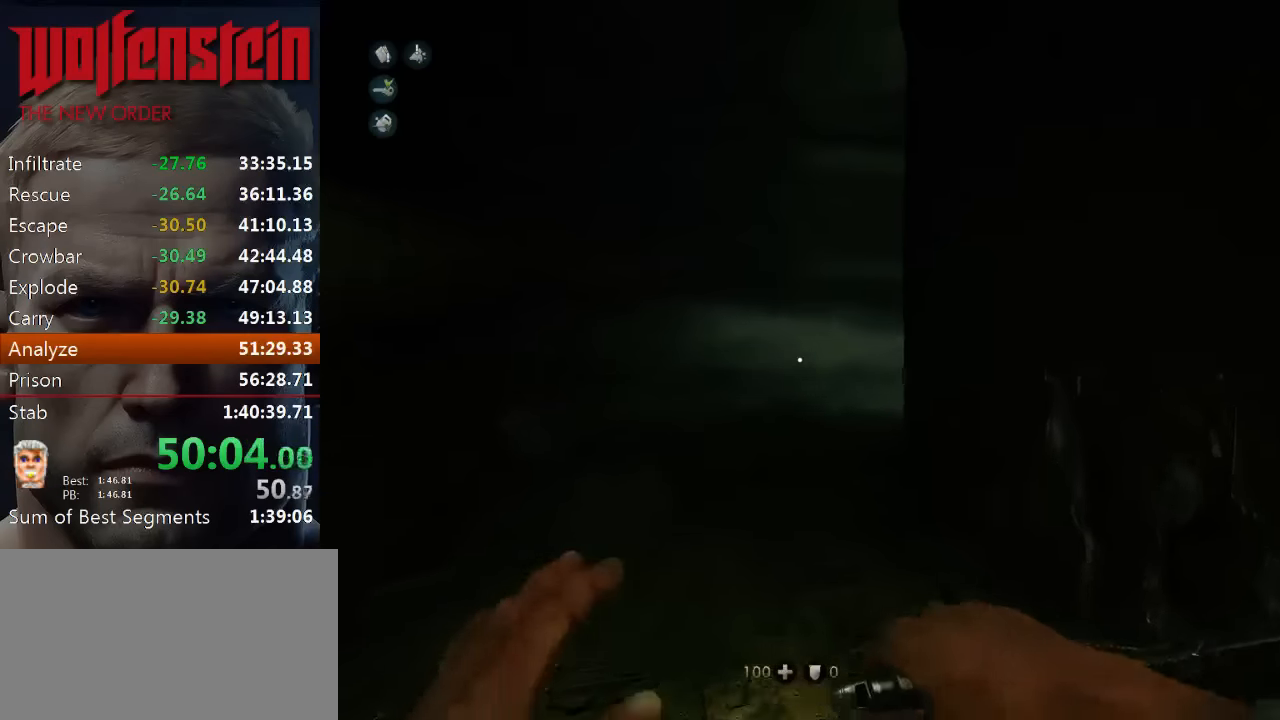
{"keys": ["shift", "w"], "mouse": [], "events": []}
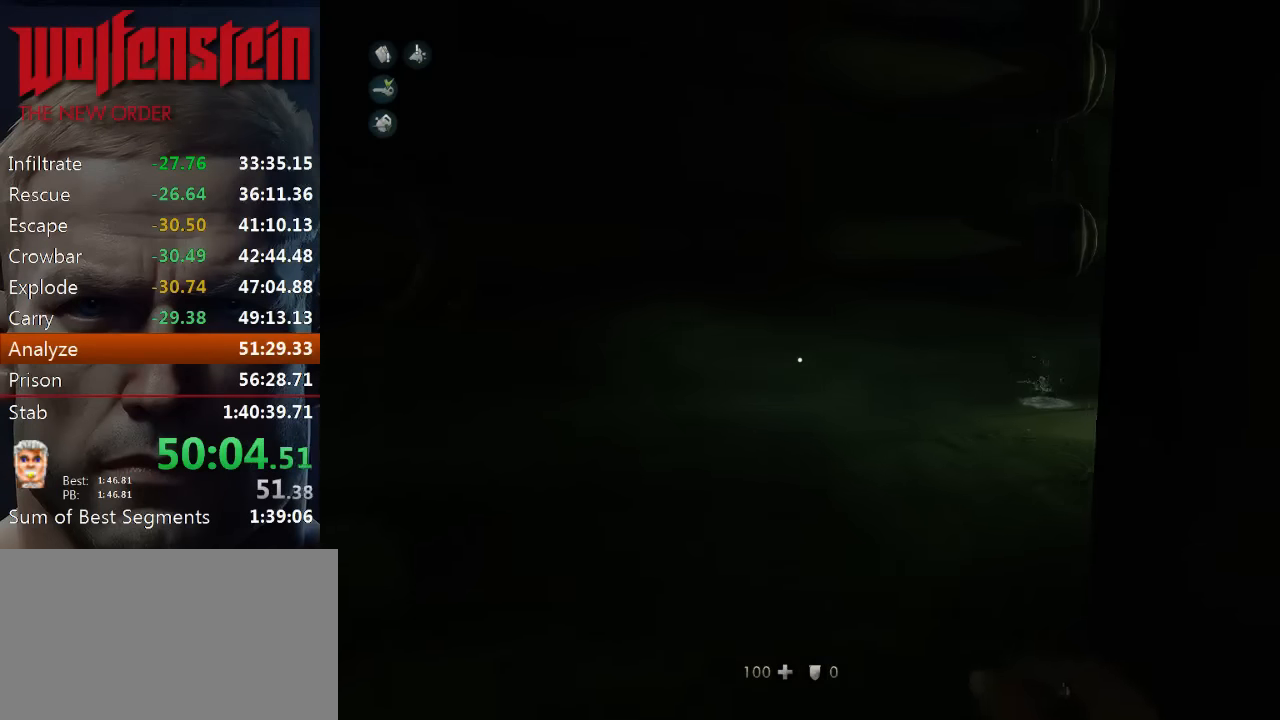
{"keys": ["shift", "w"], "mouse": [], "events": []}
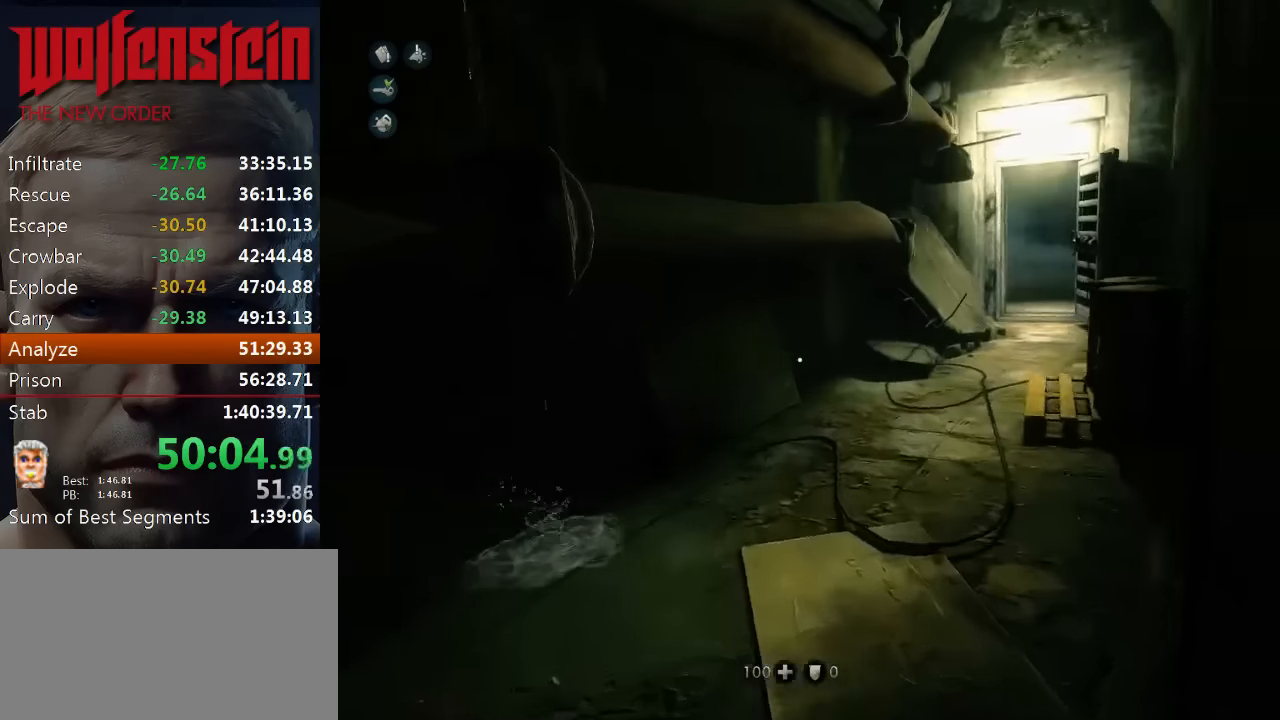
{"keys": ["shift", "w"], "mouse": [], "events": []}
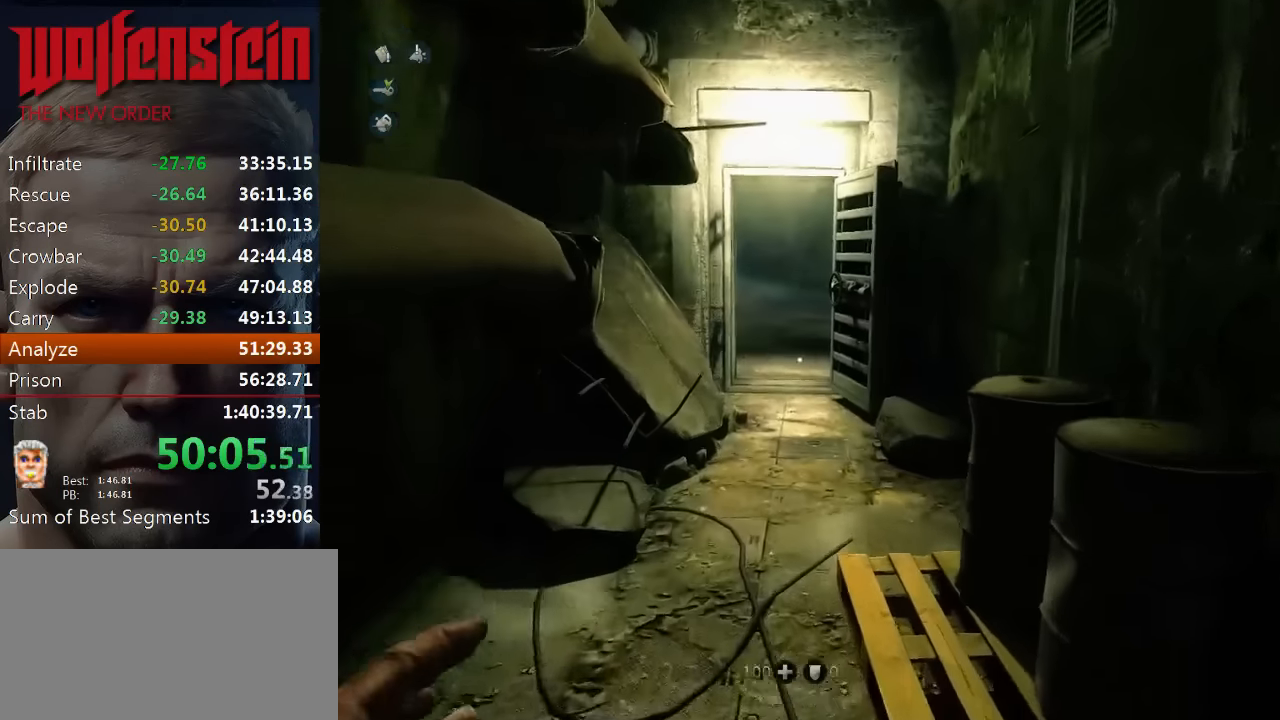
{"keys": ["shift", "w"], "mouse": [], "events": []}
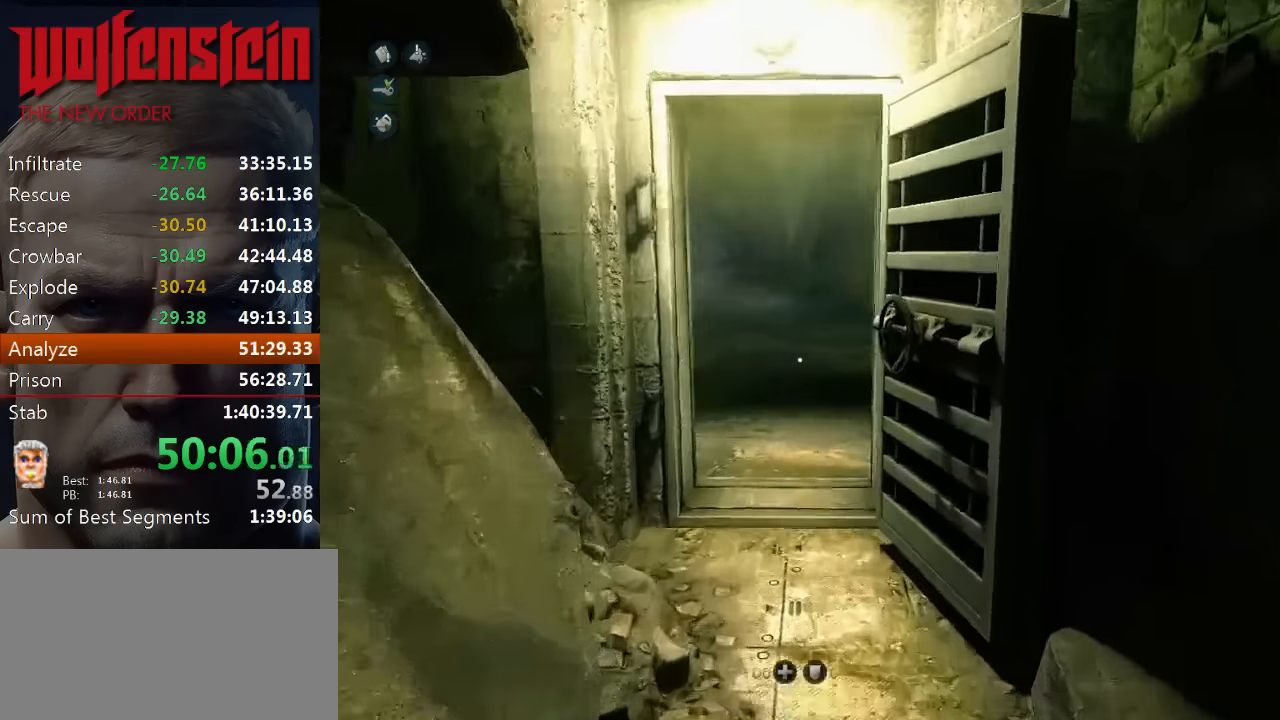
{"keys": ["shift", "w"], "mouse": [], "events": []}
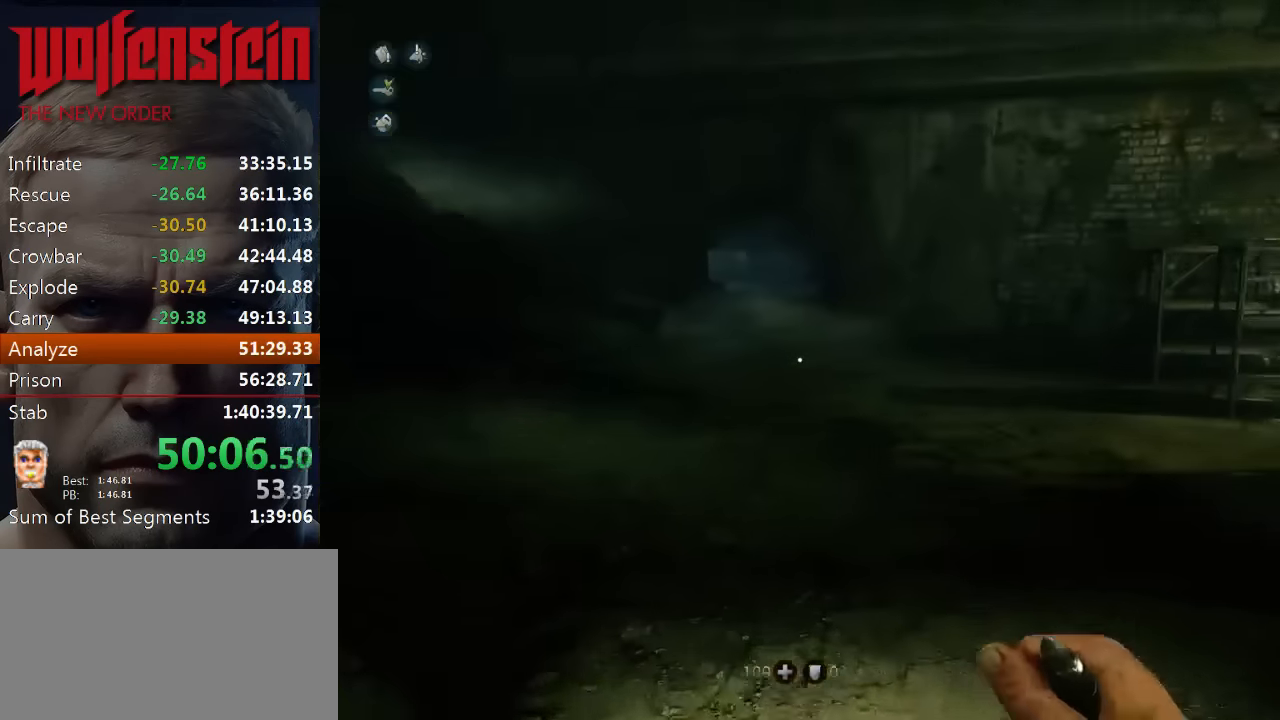
{"keys": ["shift", "w"], "mouse": [], "events": []}
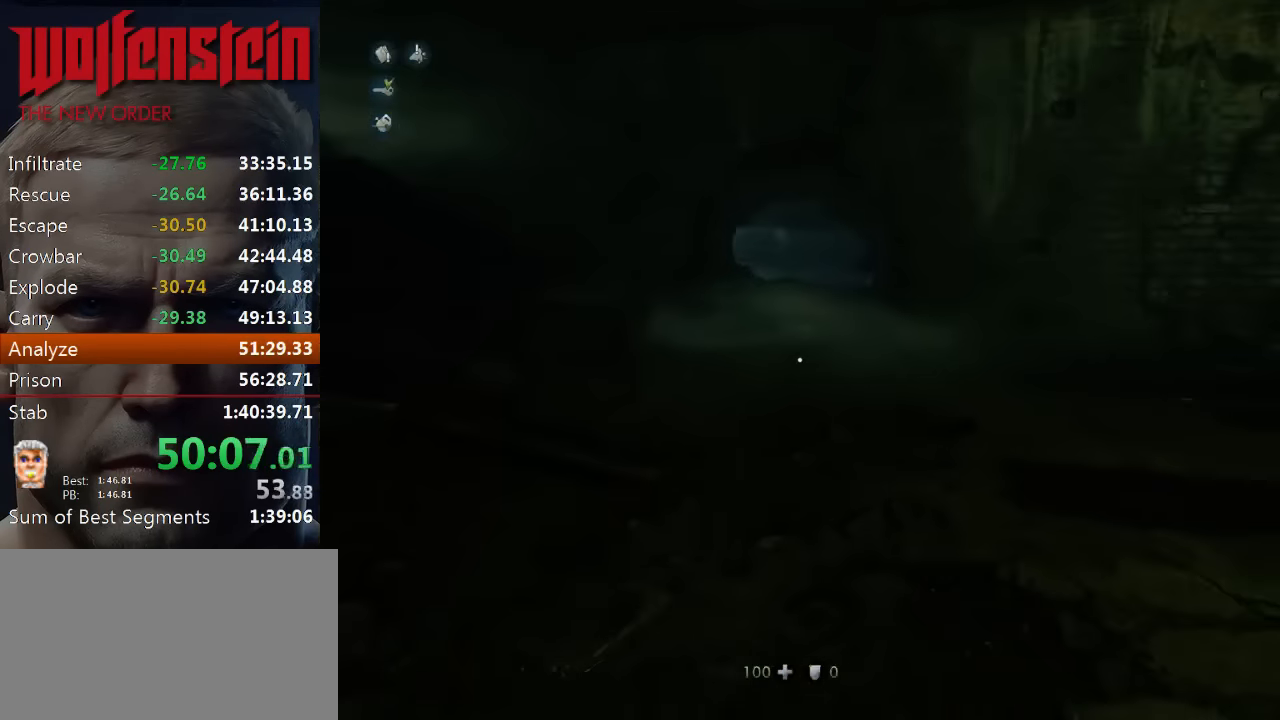
{"keys": ["shift", "w"], "mouse": [], "events": []}
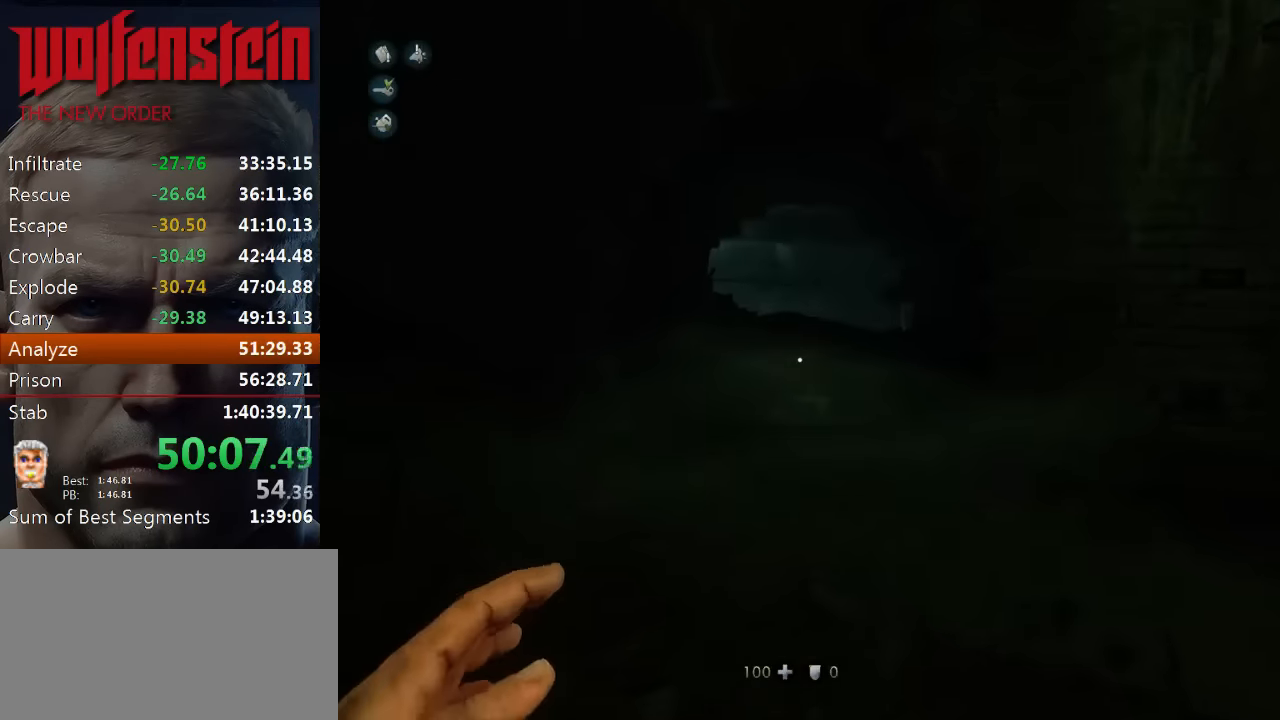
{"keys": ["shift", "w"], "mouse": [], "events": []}
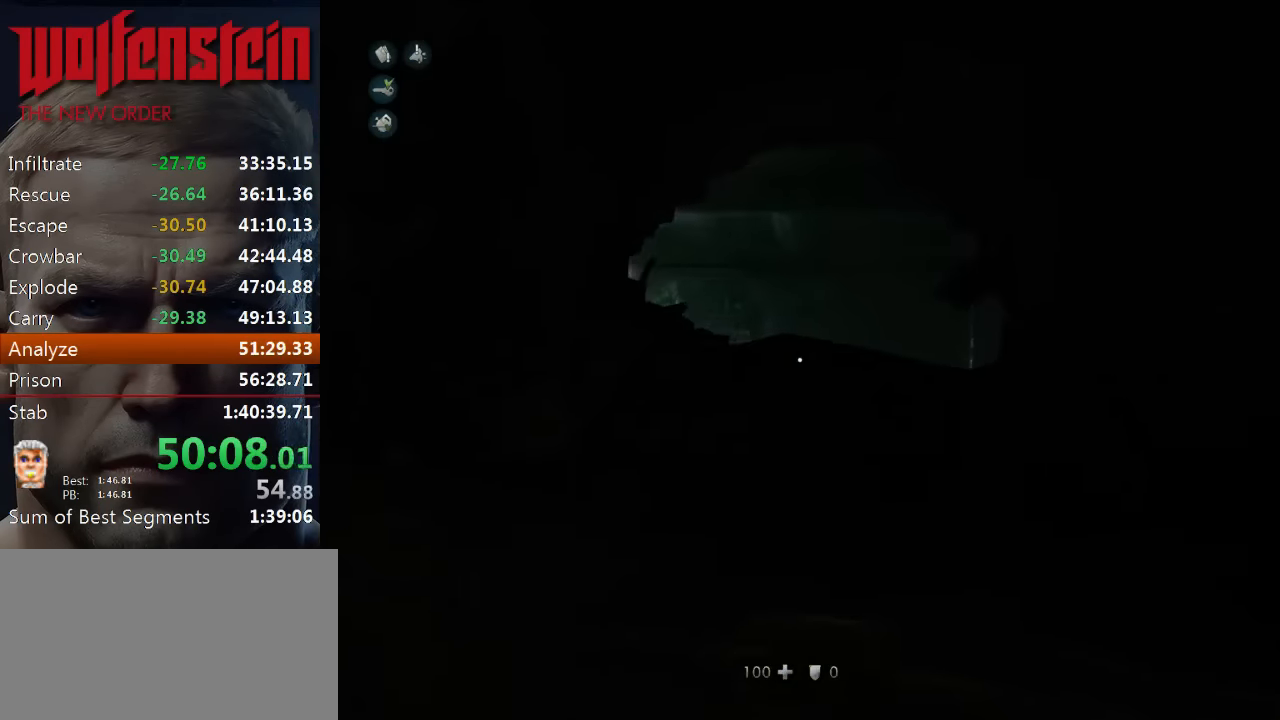
{"keys": ["shift", "w"], "mouse": [], "events": []}